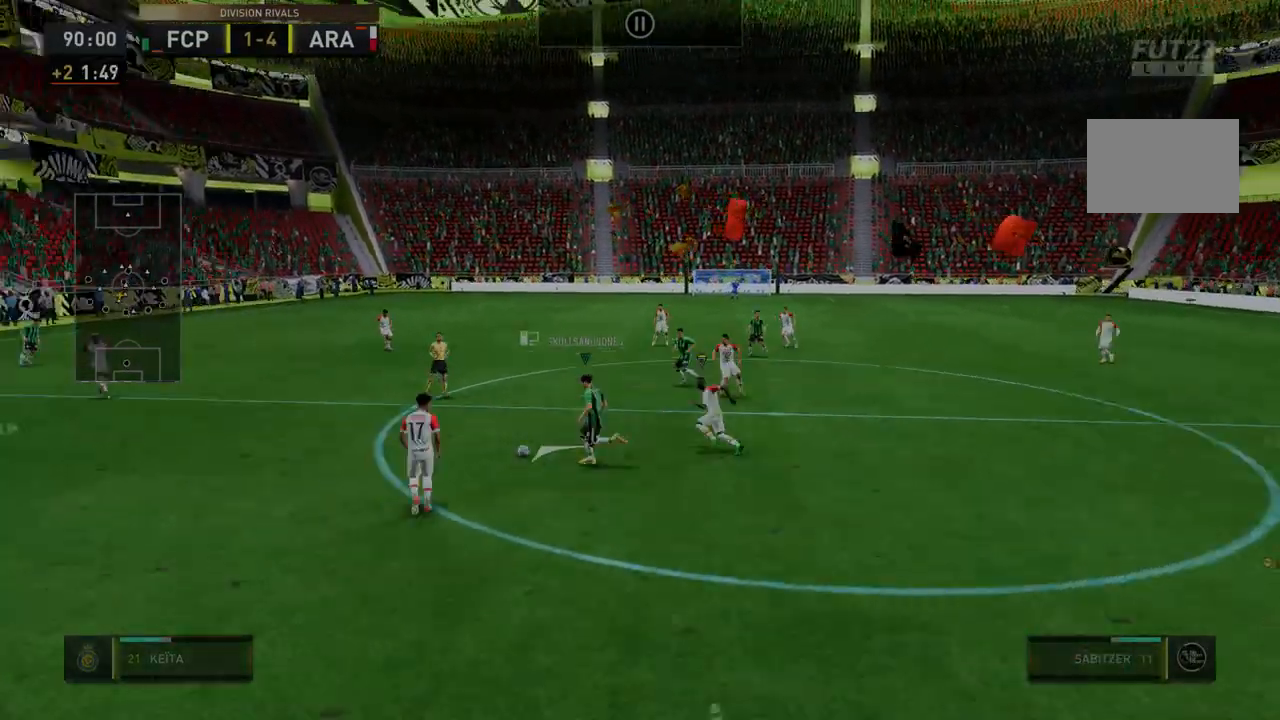
Gameplay with a controller (Xbox layout); each line is a JSON object with the inputs held at the frame after it (dt_ms = milliseconds from this image to that frame). "events" lists button and stick changes between this image and that frame as [ms after this image, input, new state], when the widget could be followed in between. Not read: L3 R3.
{"dt_ms": 499, "buttons": ["R2"], "left_stick": "right", "right_stick": "center", "events": [[321, "left_stick", "right"]]}
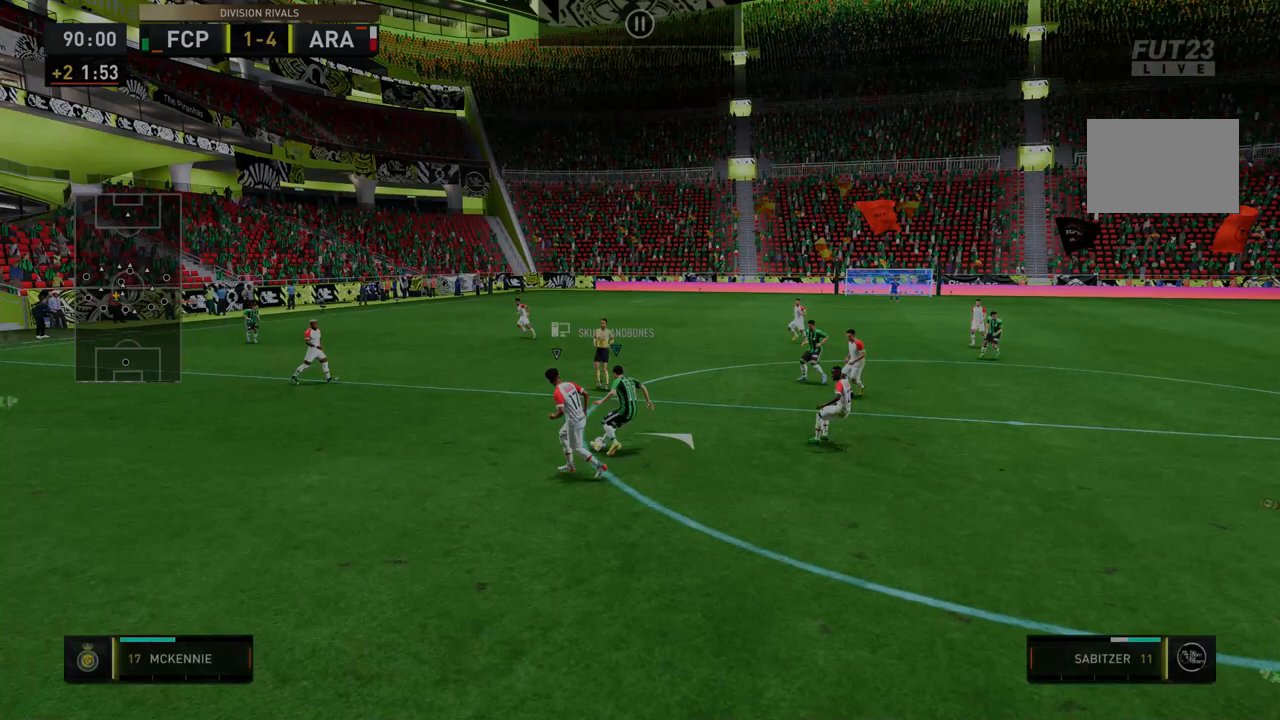
{"dt_ms": 499, "buttons": ["R2"], "left_stick": "right", "right_stick": "center", "events": []}
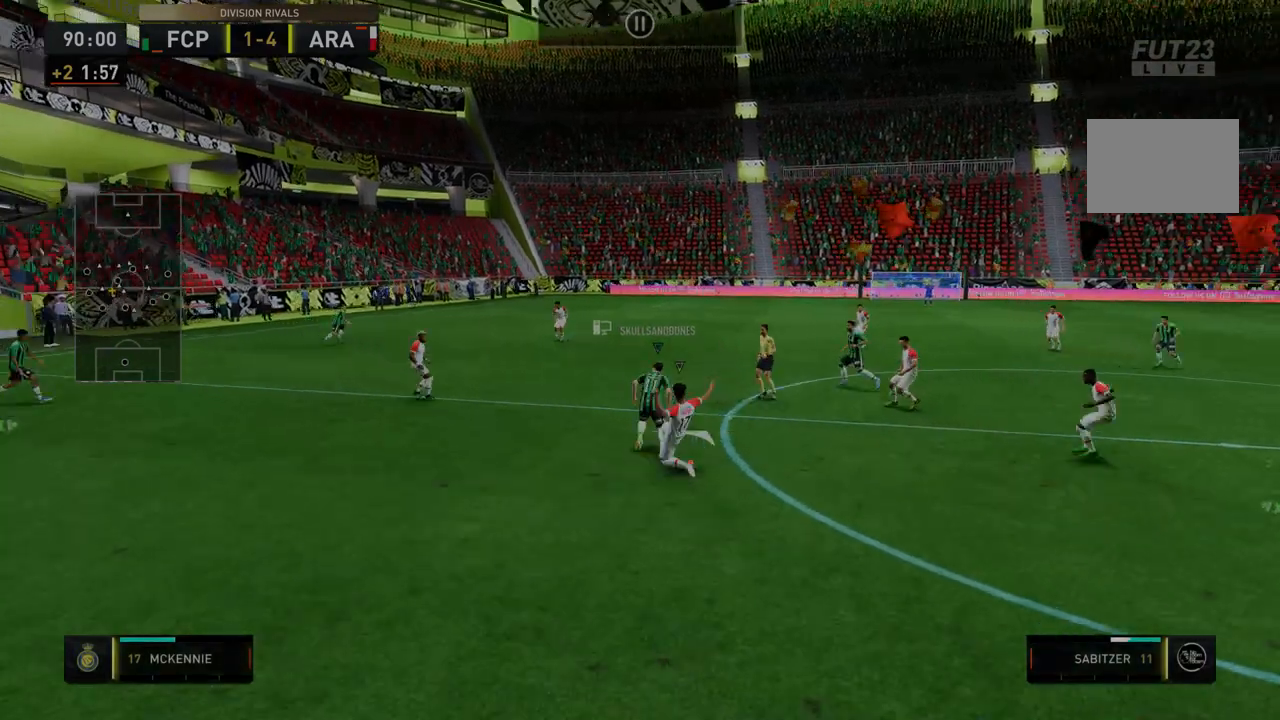
{"dt_ms": 499, "buttons": ["R2"], "left_stick": "right", "right_stick": "center", "events": []}
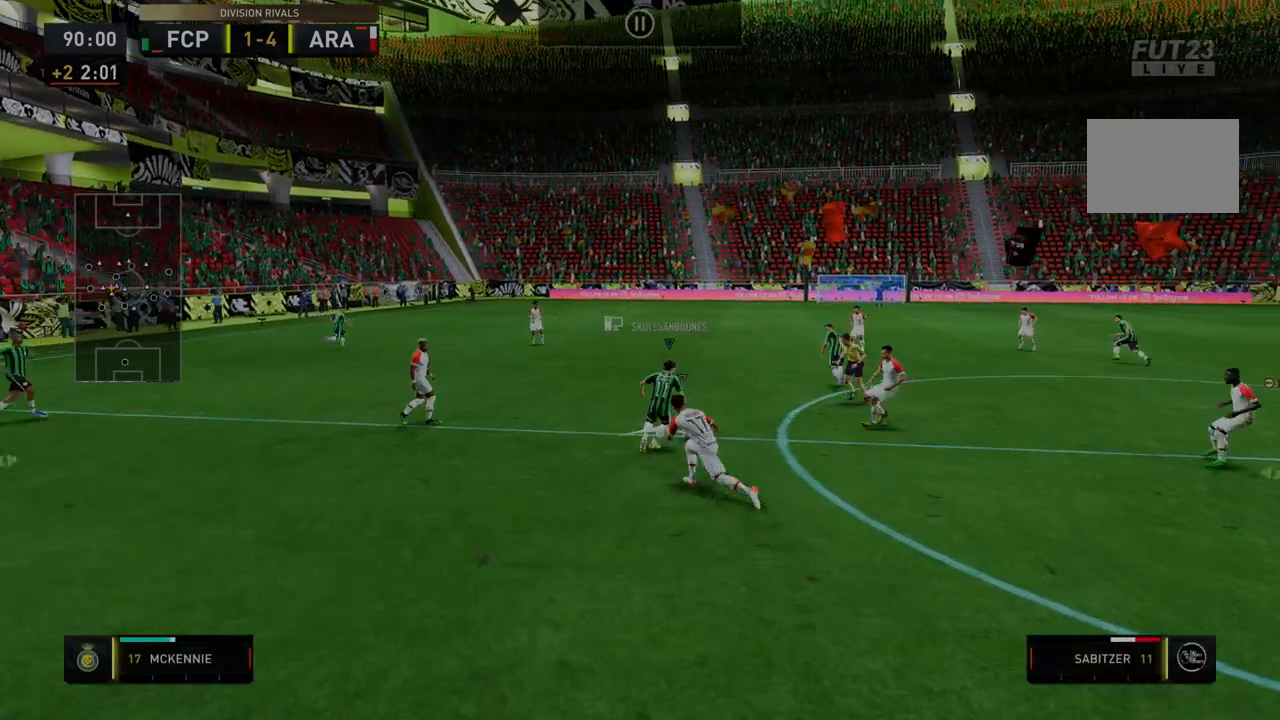
{"dt_ms": 998, "buttons": ["R2"], "left_stick": "center", "right_stick": "center"}
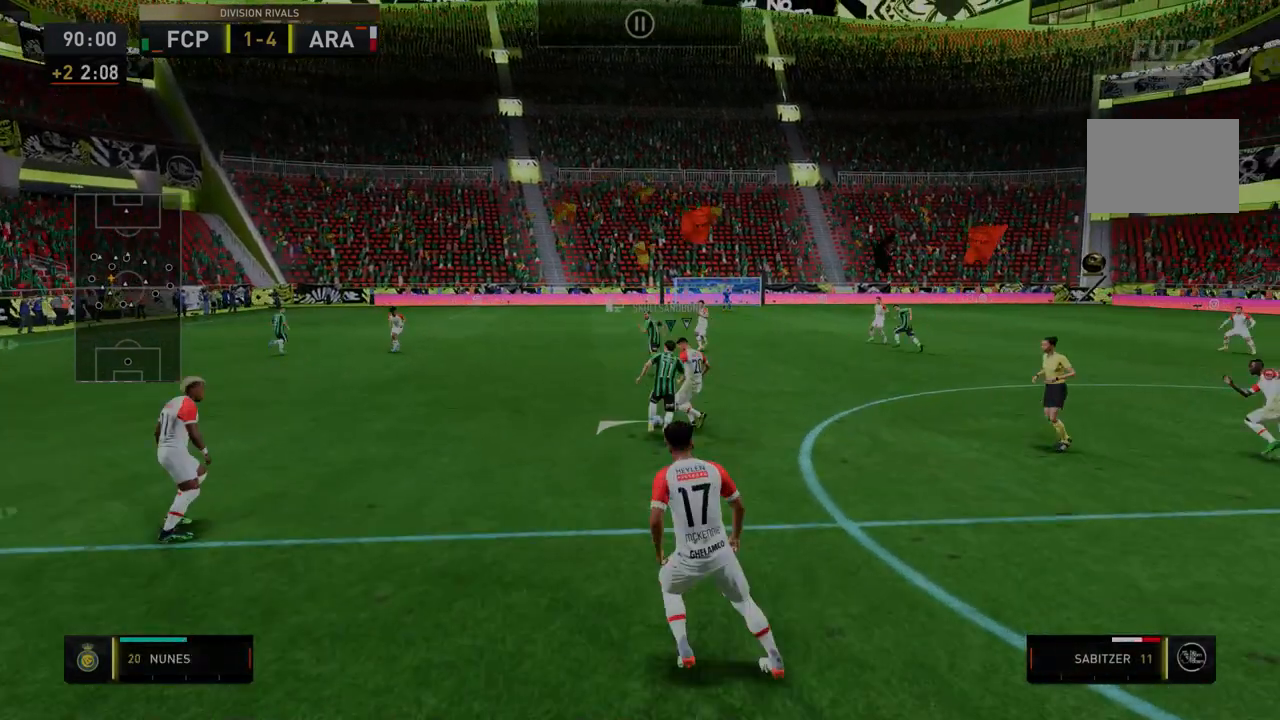
{"dt_ms": 498, "buttons": ["R2"], "left_stick": "center", "right_stick": "center", "events": [[178, "left_stick", "up"], [498, "left_stick", "center"]]}
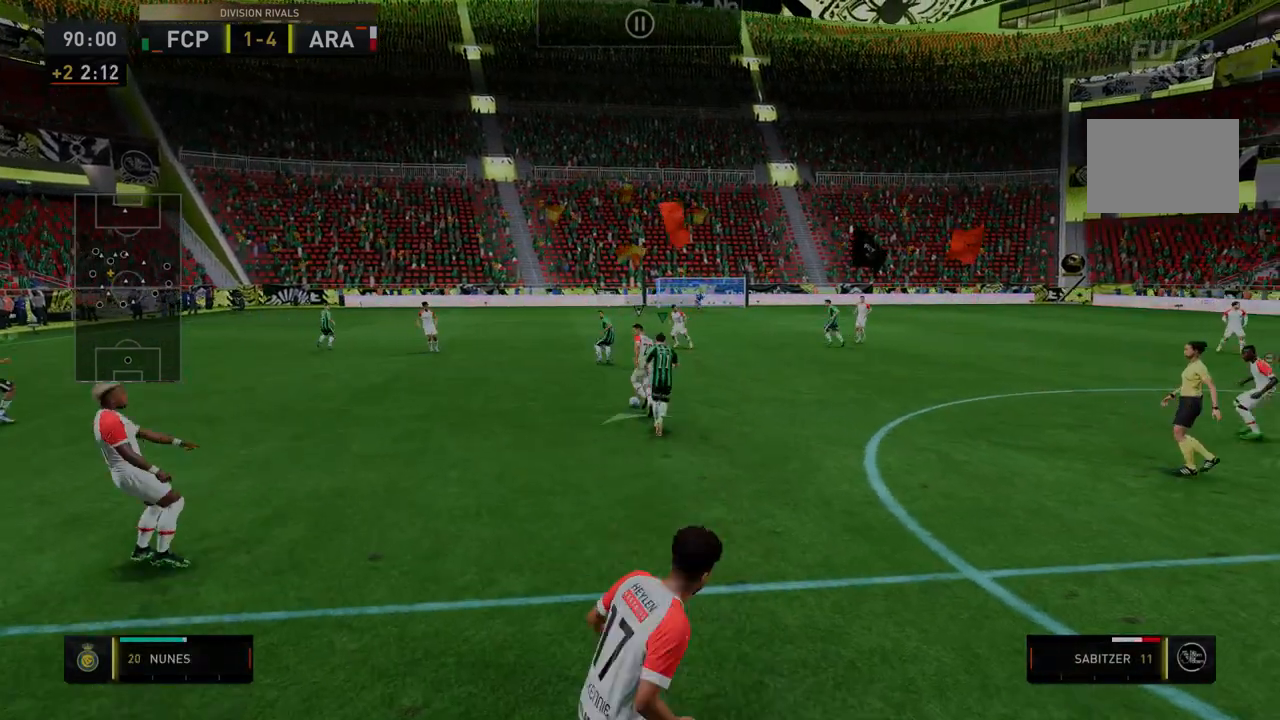
{"dt_ms": 499, "buttons": ["R2"], "left_stick": "center", "right_stick": "center", "events": []}
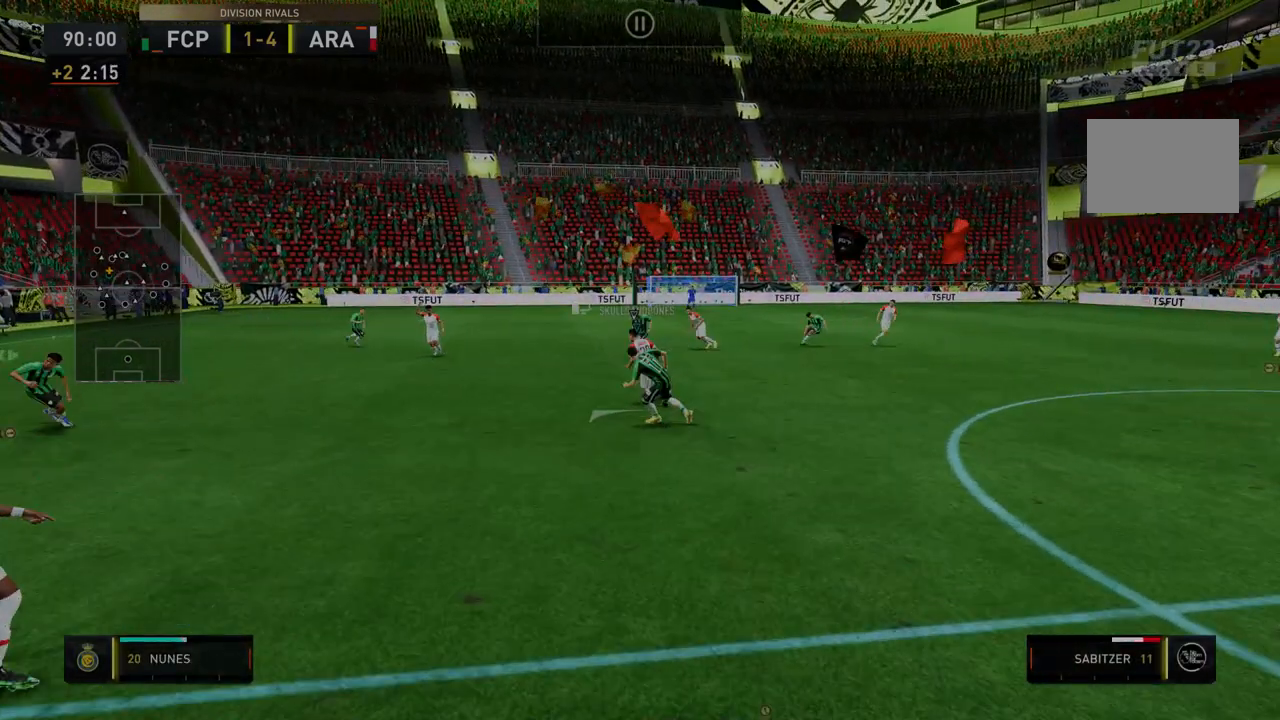
{"dt_ms": 499, "buttons": ["R2"], "left_stick": "center", "right_stick": "center", "events": [[107, "left_stick", "down-left"], [357, "left_stick", "center"]]}
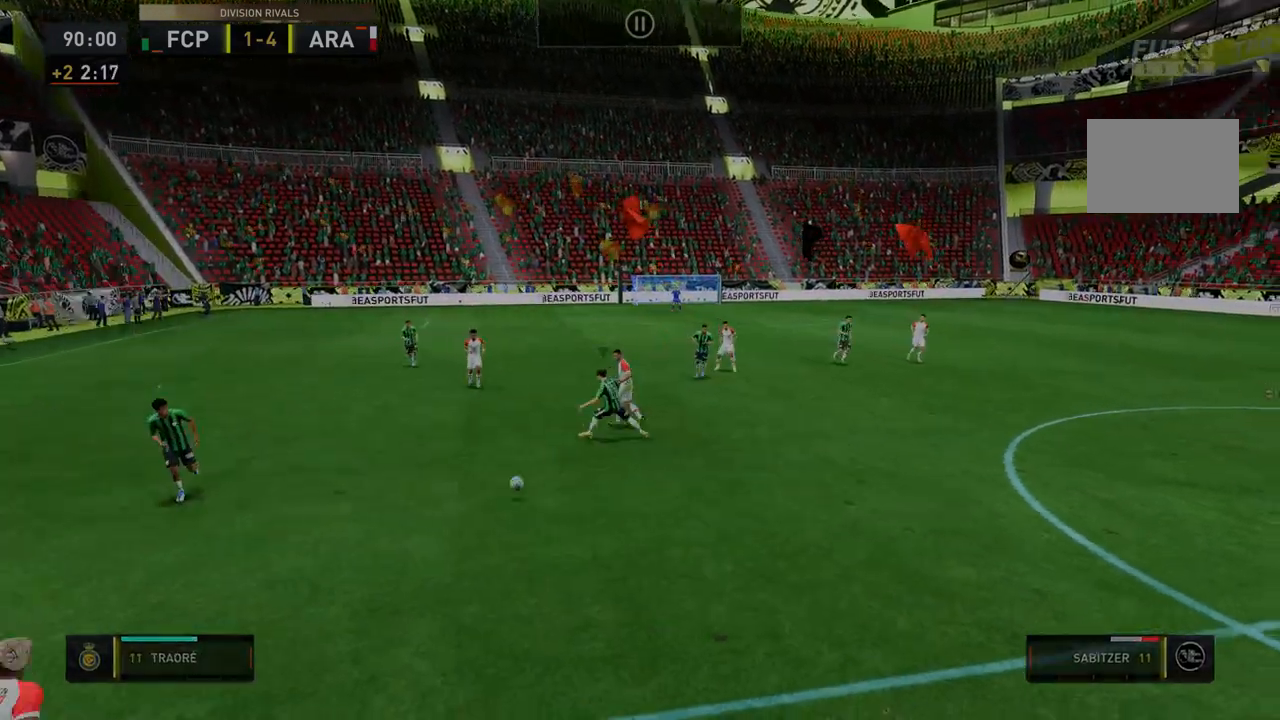
{"dt_ms": 499, "buttons": ["R2"], "left_stick": "up-right", "right_stick": "center", "events": [[499, "left_stick", "up-right"]]}
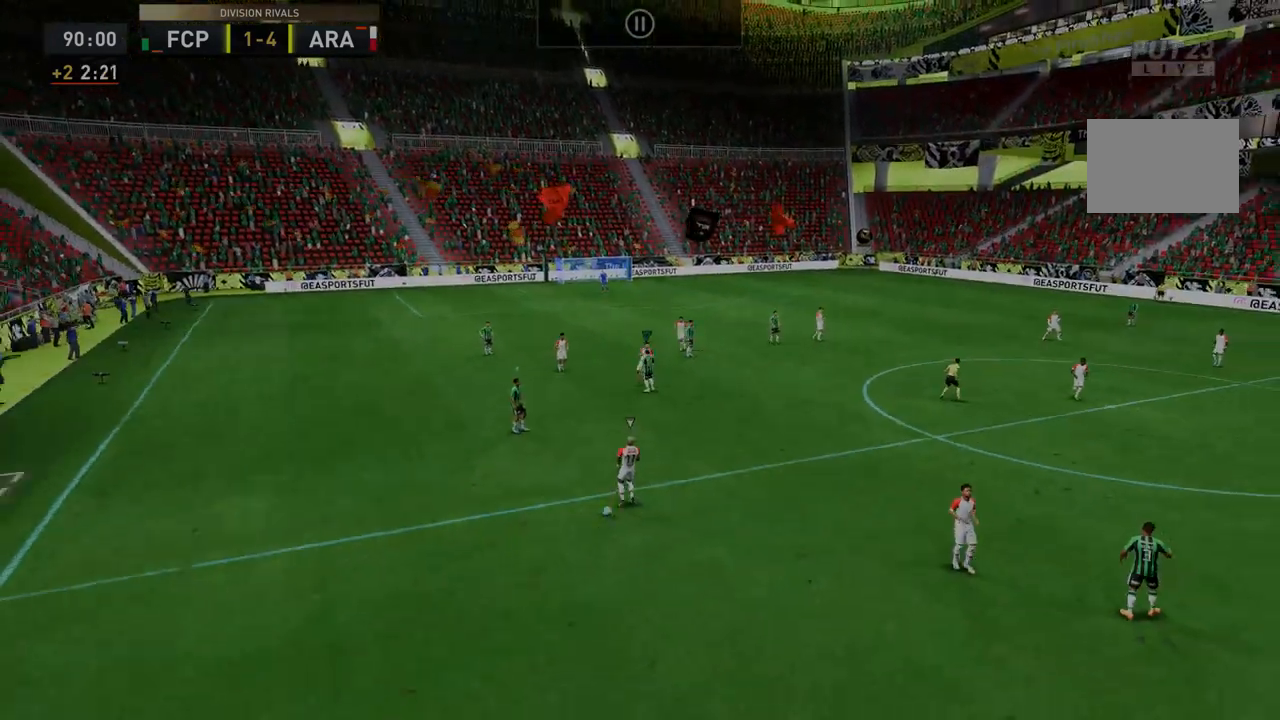
{"dt_ms": 499, "buttons": [], "left_stick": "down", "right_stick": "center", "events": [[36, "left_stick", "center"], [107, "R2", "up"], [107, "left_stick", "down"]]}
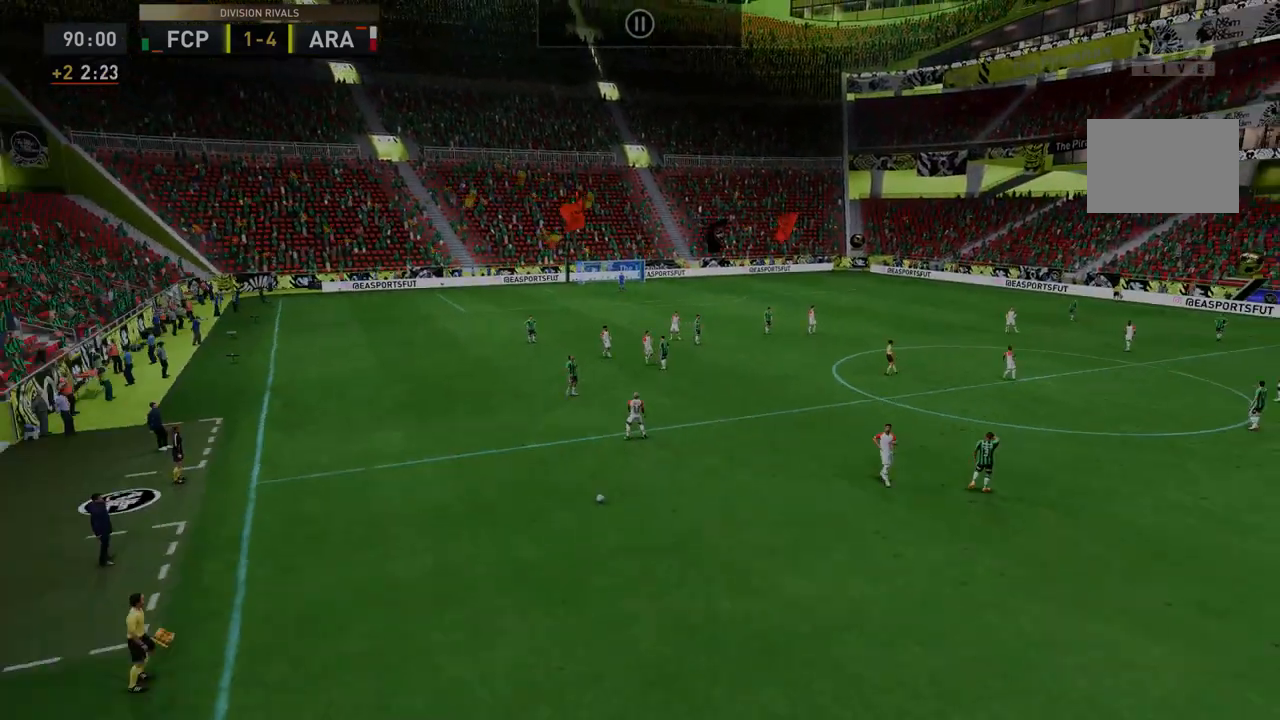
{"dt_ms": 499, "buttons": [], "left_stick": "down", "right_stick": "center", "events": []}
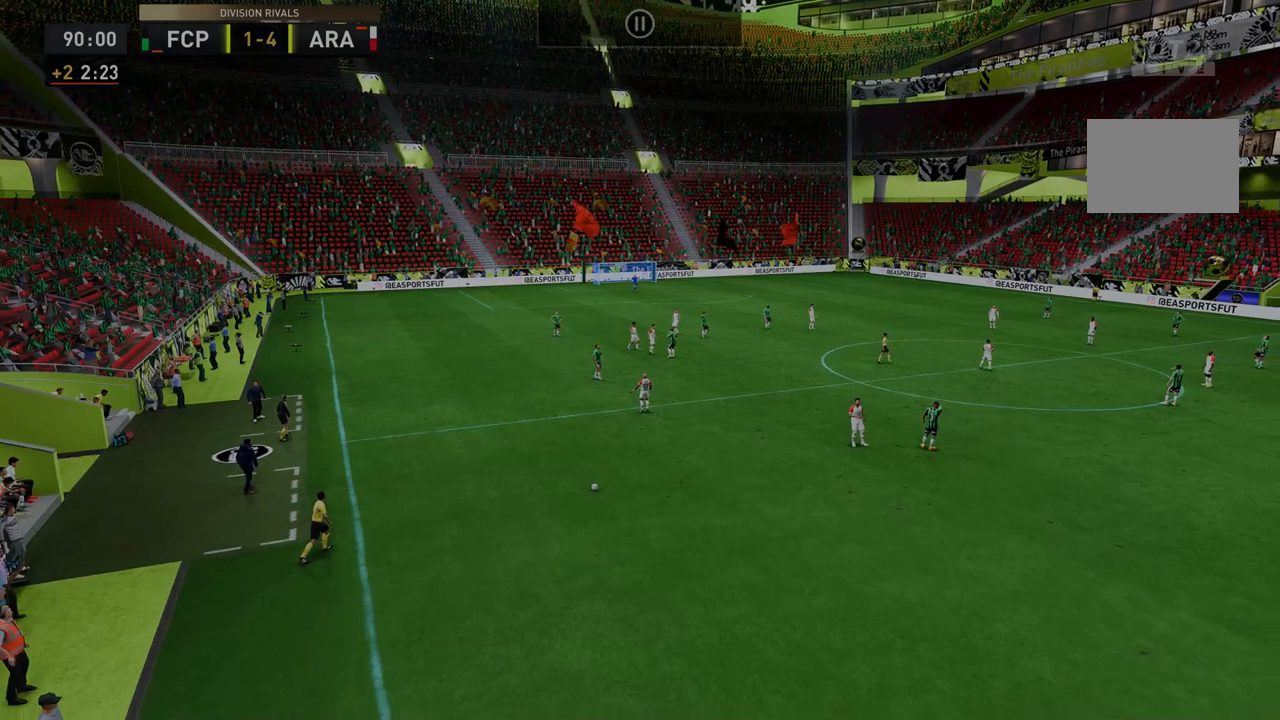
{"dt_ms": 499, "buttons": [], "left_stick": "down", "right_stick": "center", "events": []}
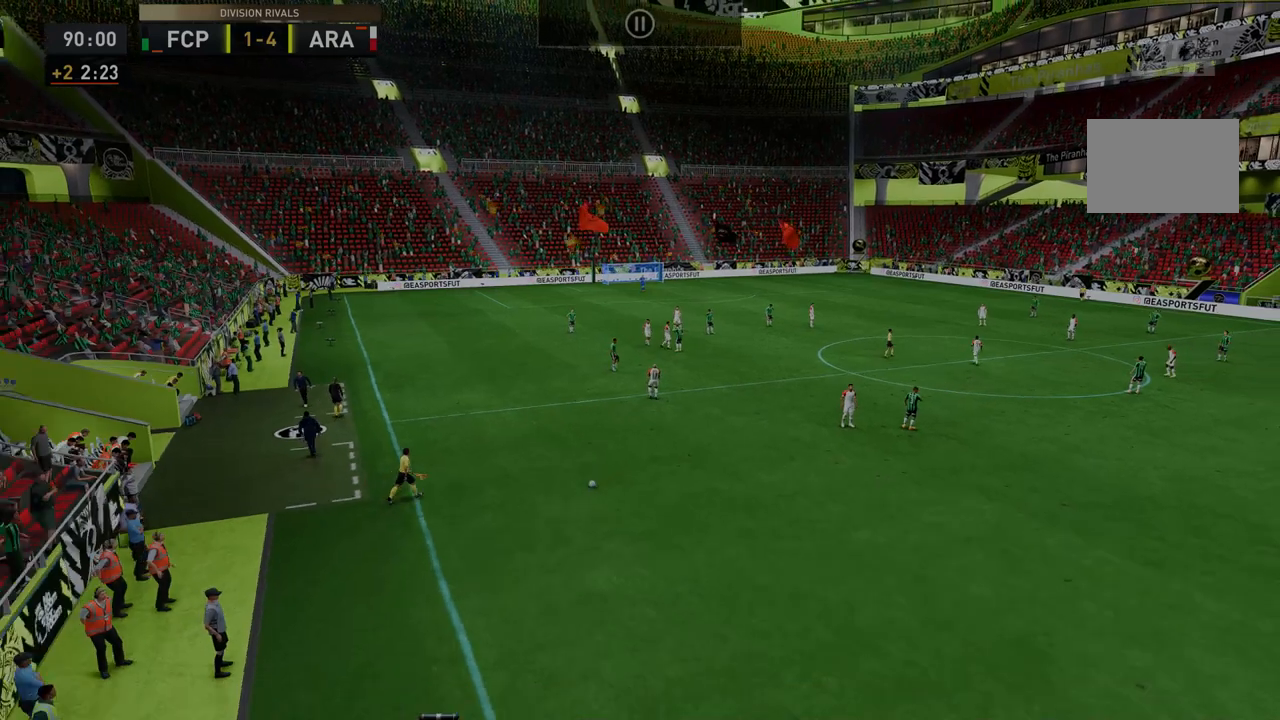
{"dt_ms": 499, "buttons": [], "left_stick": "down", "right_stick": "center", "events": []}
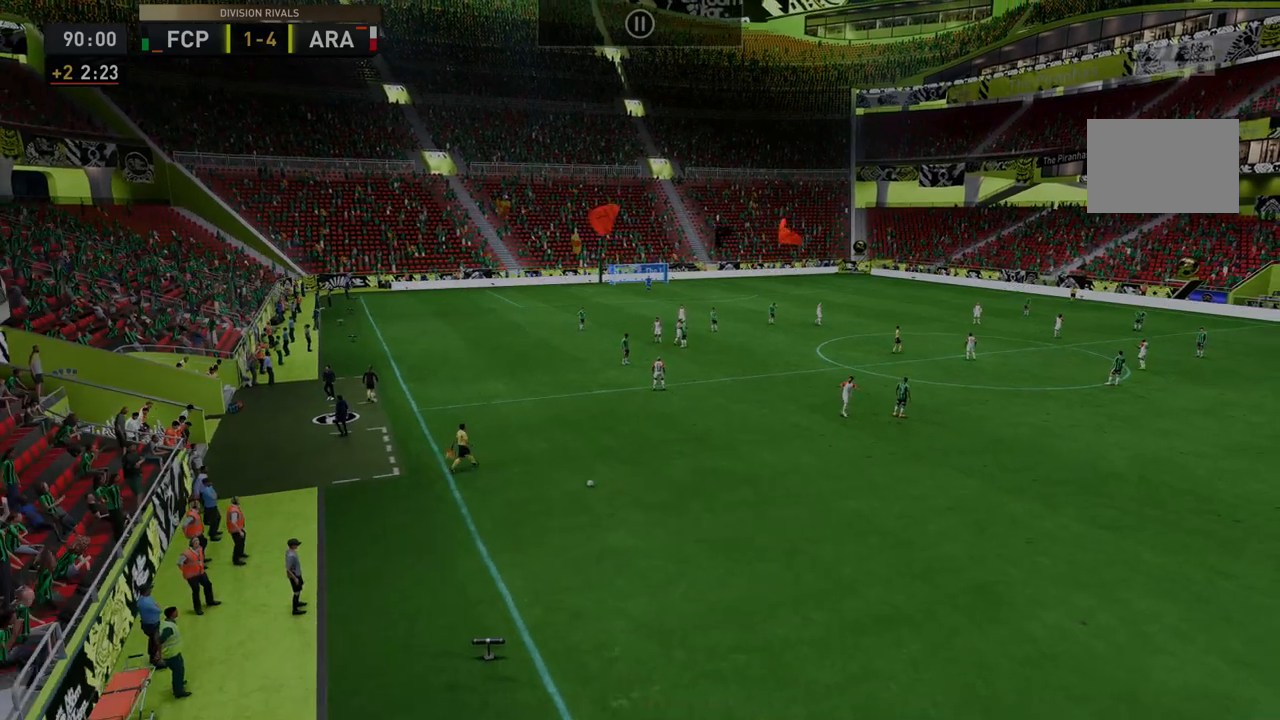
{"dt_ms": 498, "buttons": [], "left_stick": "down", "right_stick": "center", "events": []}
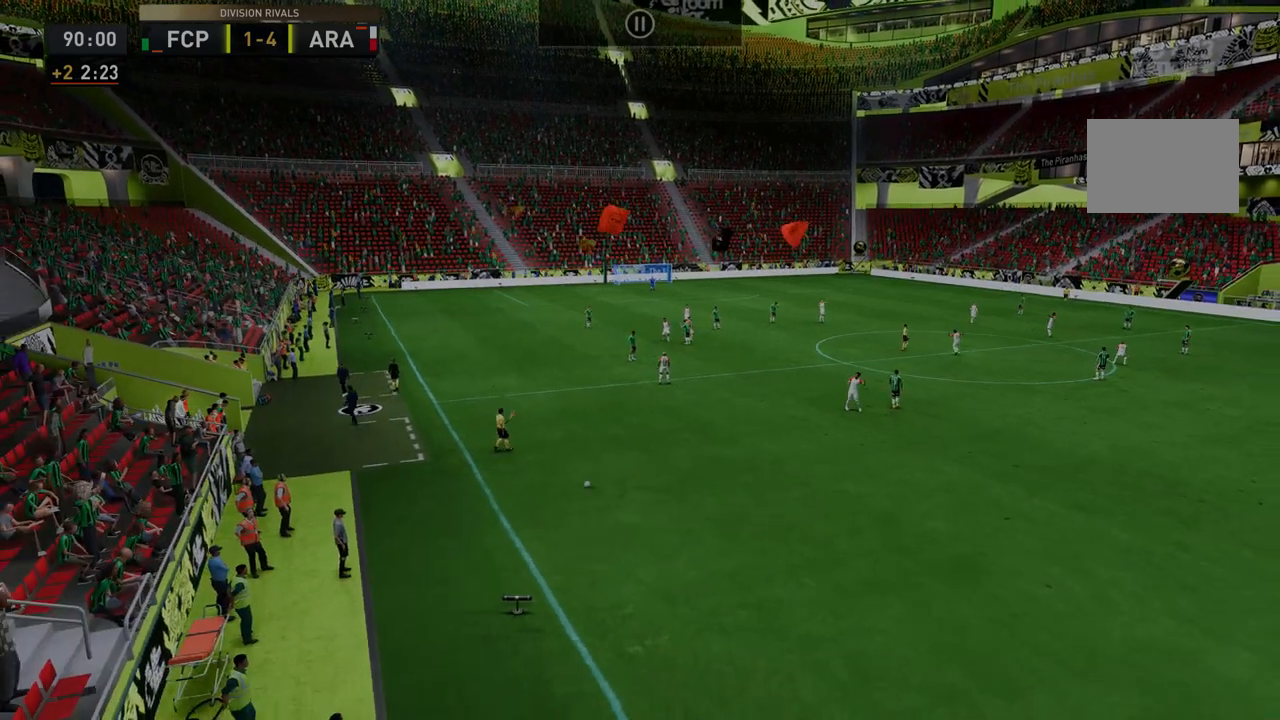
{"dt_ms": 499, "buttons": [], "left_stick": "down", "right_stick": "center", "events": []}
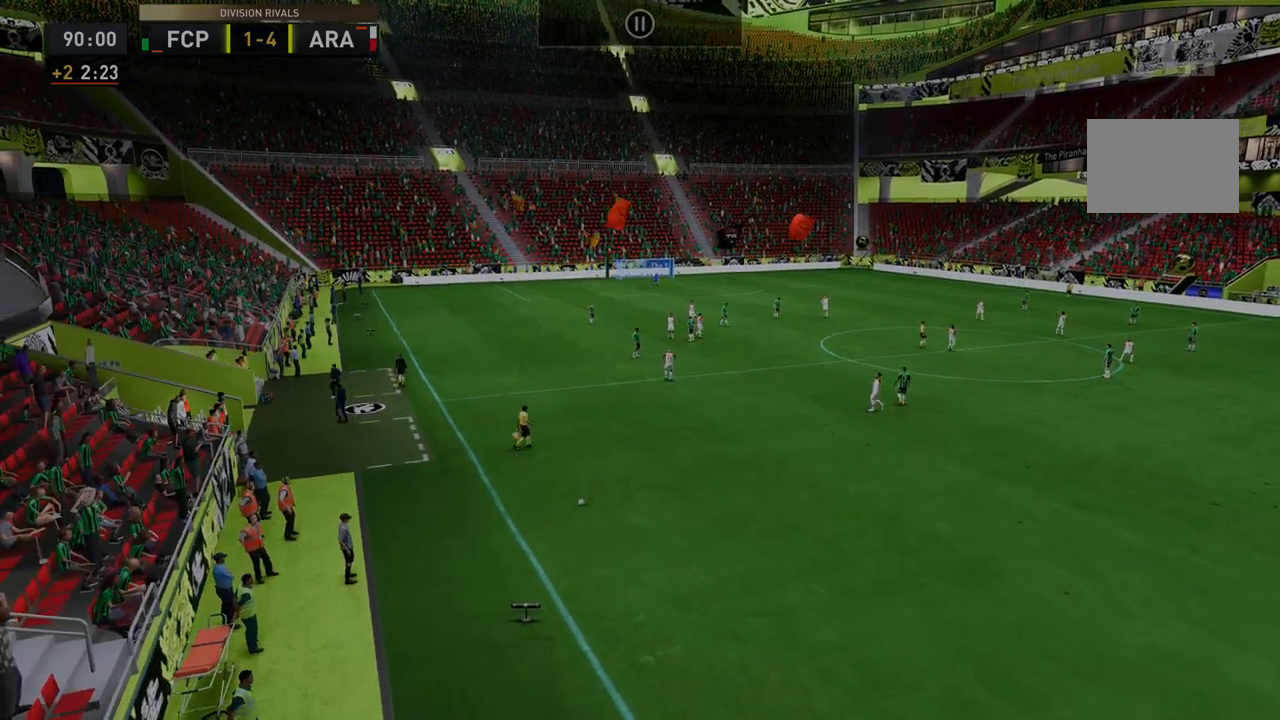
{"dt_ms": 499, "buttons": [], "left_stick": "down", "right_stick": "center", "events": []}
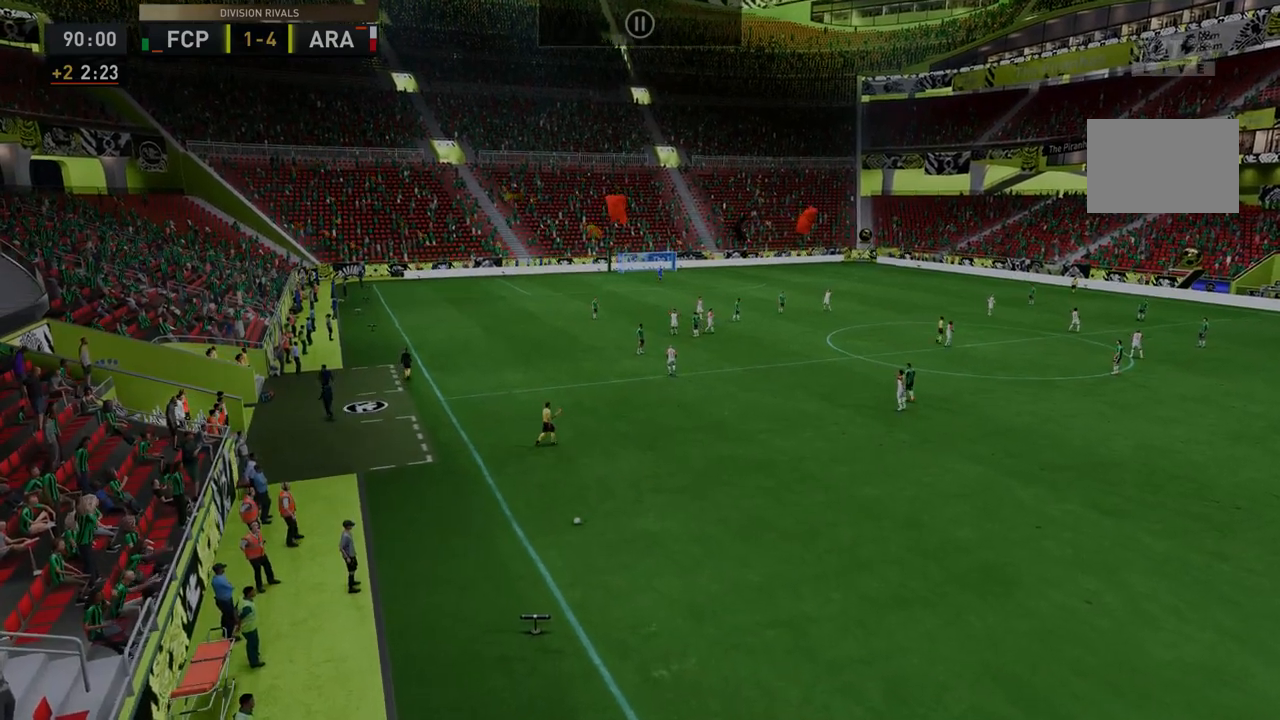
{"dt_ms": 499, "buttons": [], "left_stick": "down", "right_stick": "center", "events": []}
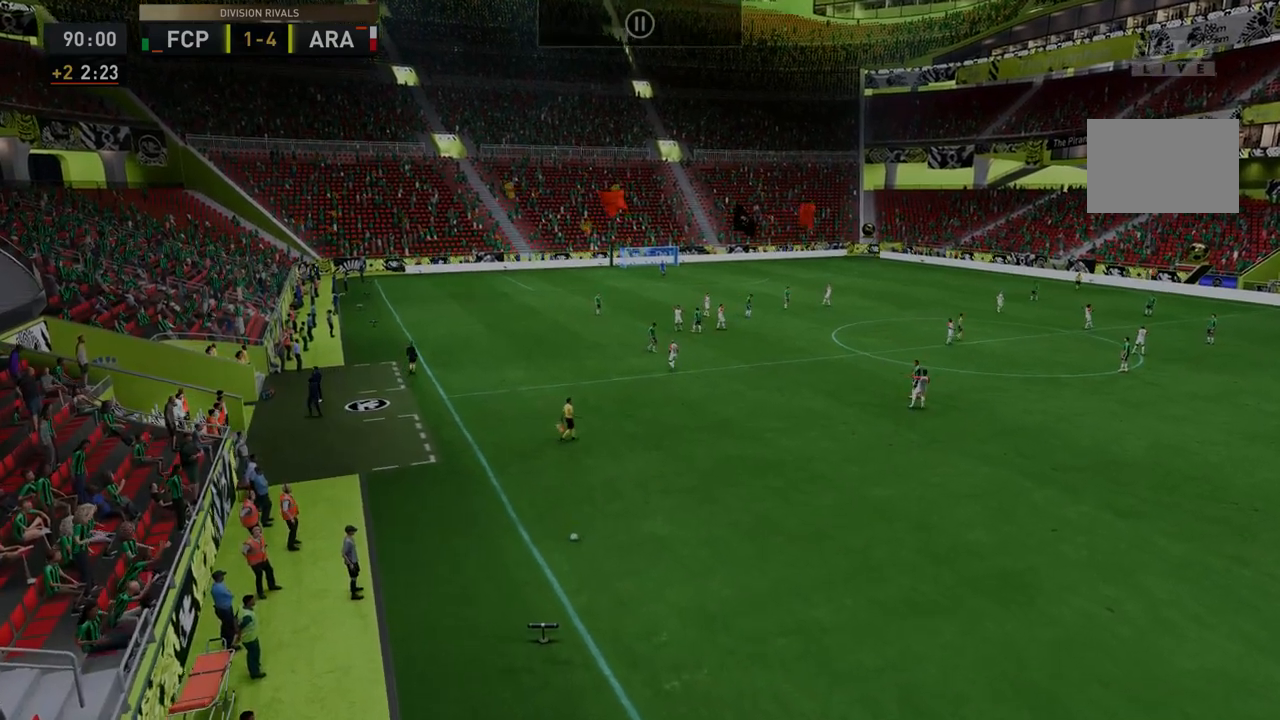
{"dt_ms": 499, "buttons": [], "left_stick": "down", "right_stick": "center", "events": []}